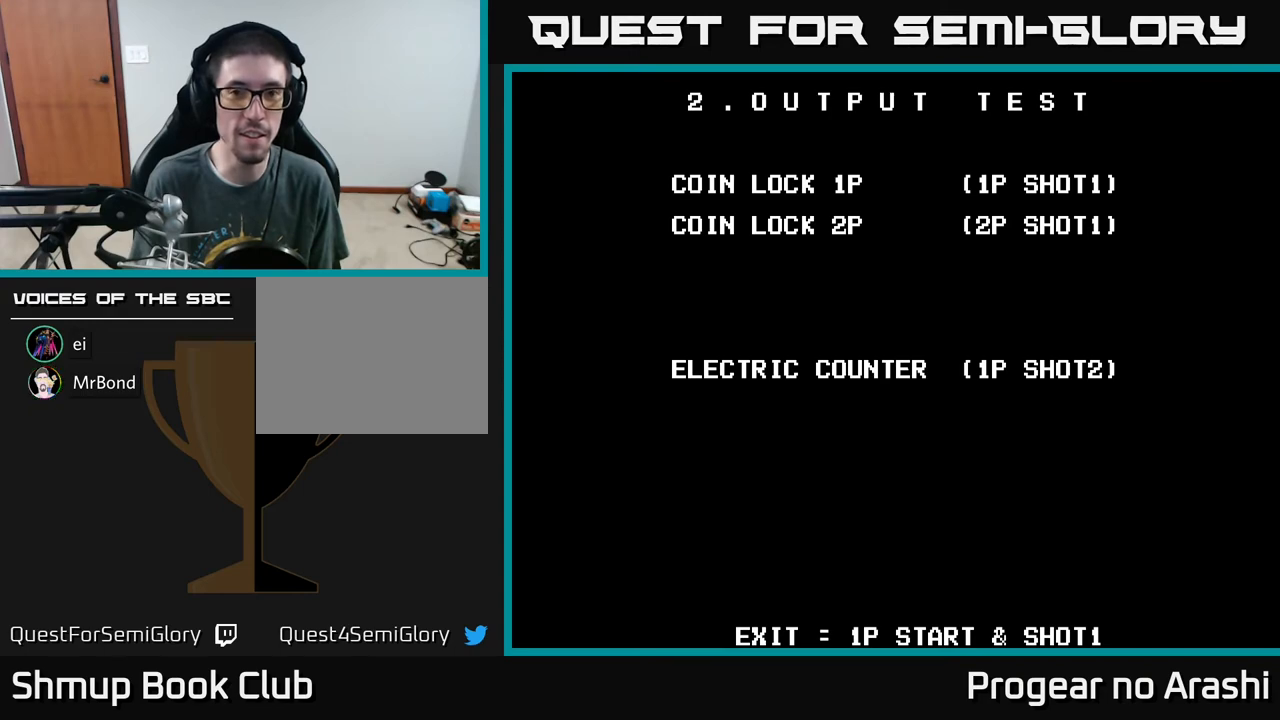
Gameplay with a controller (Xbox layout); each line is a JSON object with the inputs held at the frame after it. "events" lists button and stick changes between this image and that frame as [ms after this image, input, new state], when the widget could be followed in between. Not read: right_stick.
{"buttons": [], "left_stick": "center", "events": []}
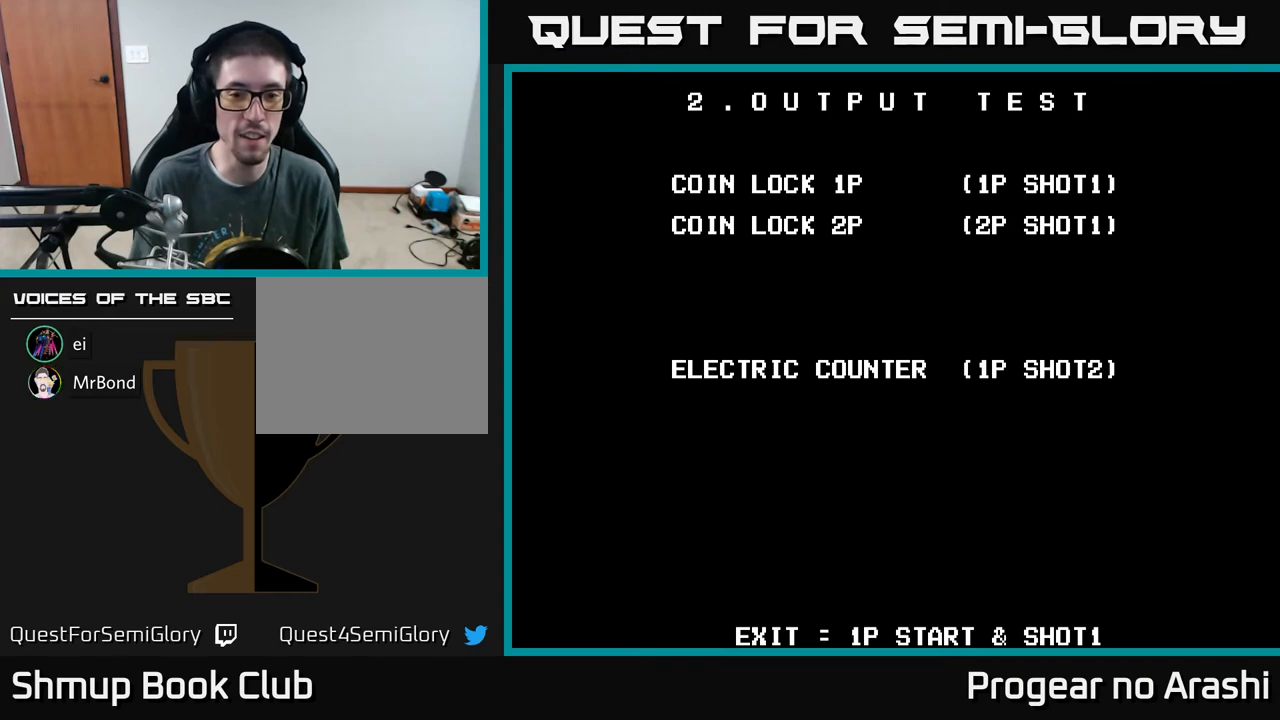
{"buttons": ["START"], "left_stick": "center", "events": [[333, "A", "down"], [350, "START", "down"], [500, "A", "up"]]}
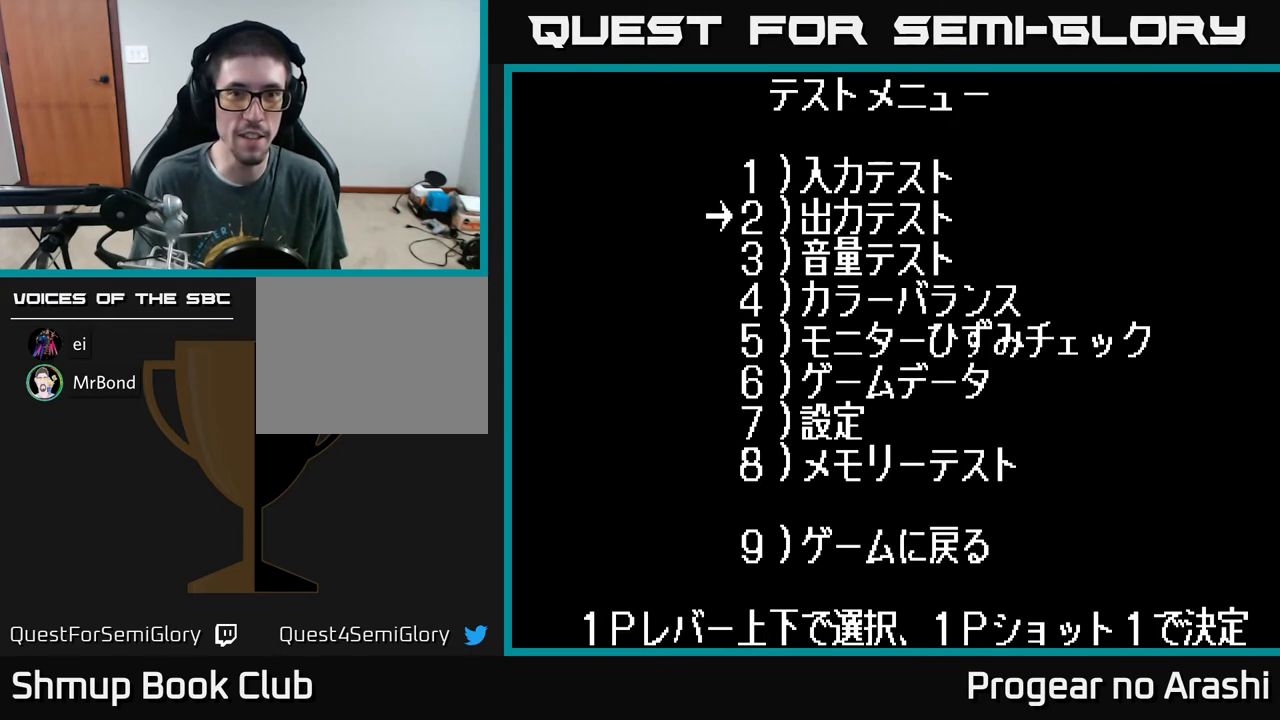
{"buttons": [], "left_stick": "center", "events": [[17, "START", "up"], [283, "DPAD_DOWN", "down"], [417, "DPAD_DOWN", "up"]]}
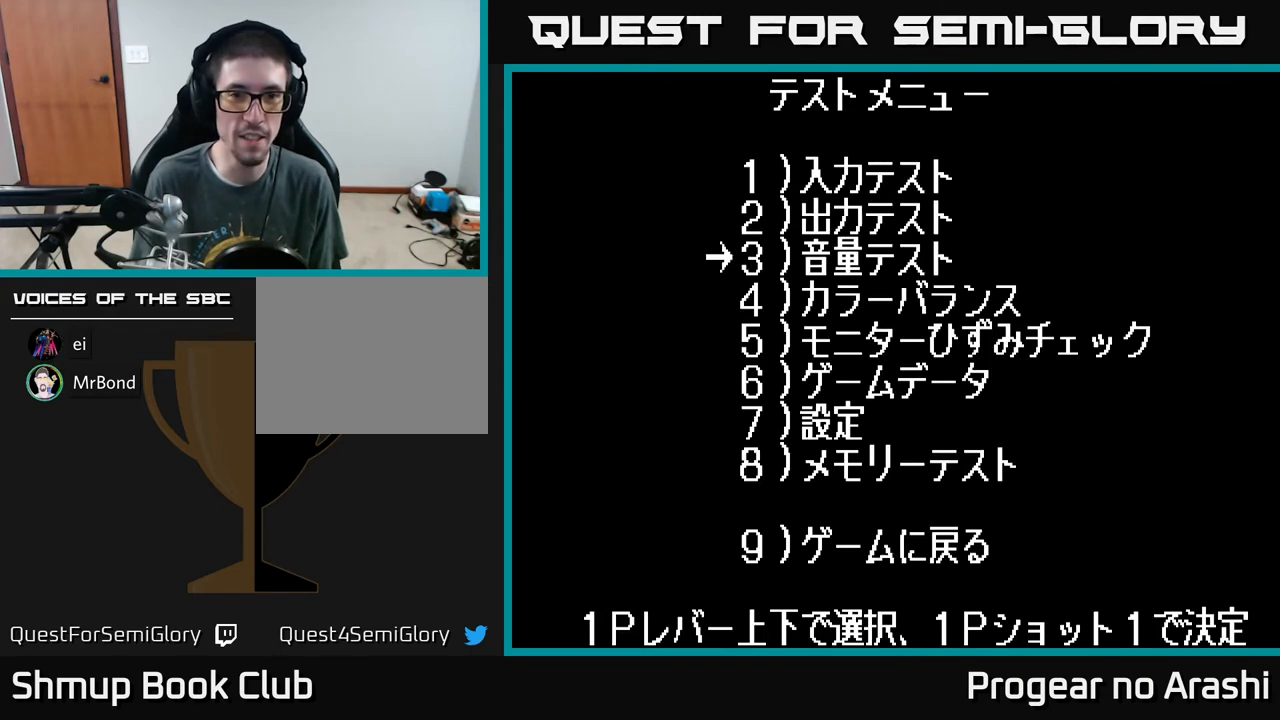
{"buttons": [], "left_stick": "center", "events": [[50, "A", "down"], [150, "A", "up"]]}
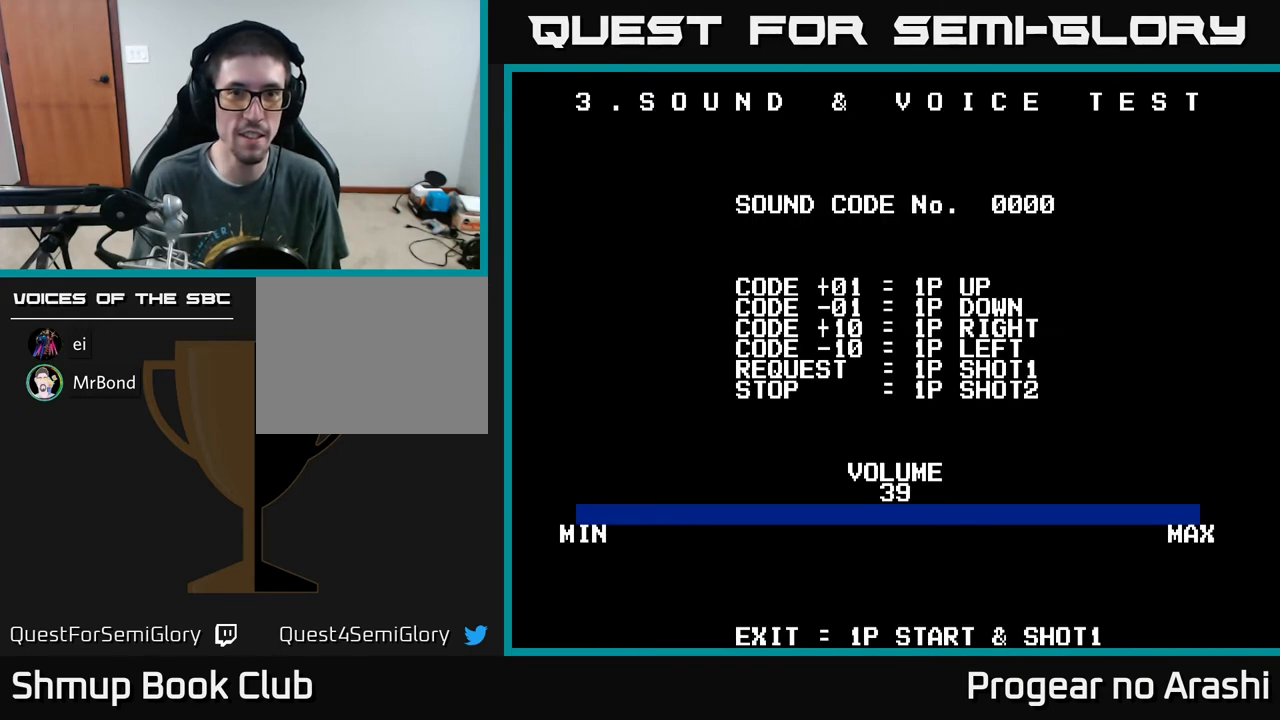
{"buttons": [], "left_stick": "center", "events": []}
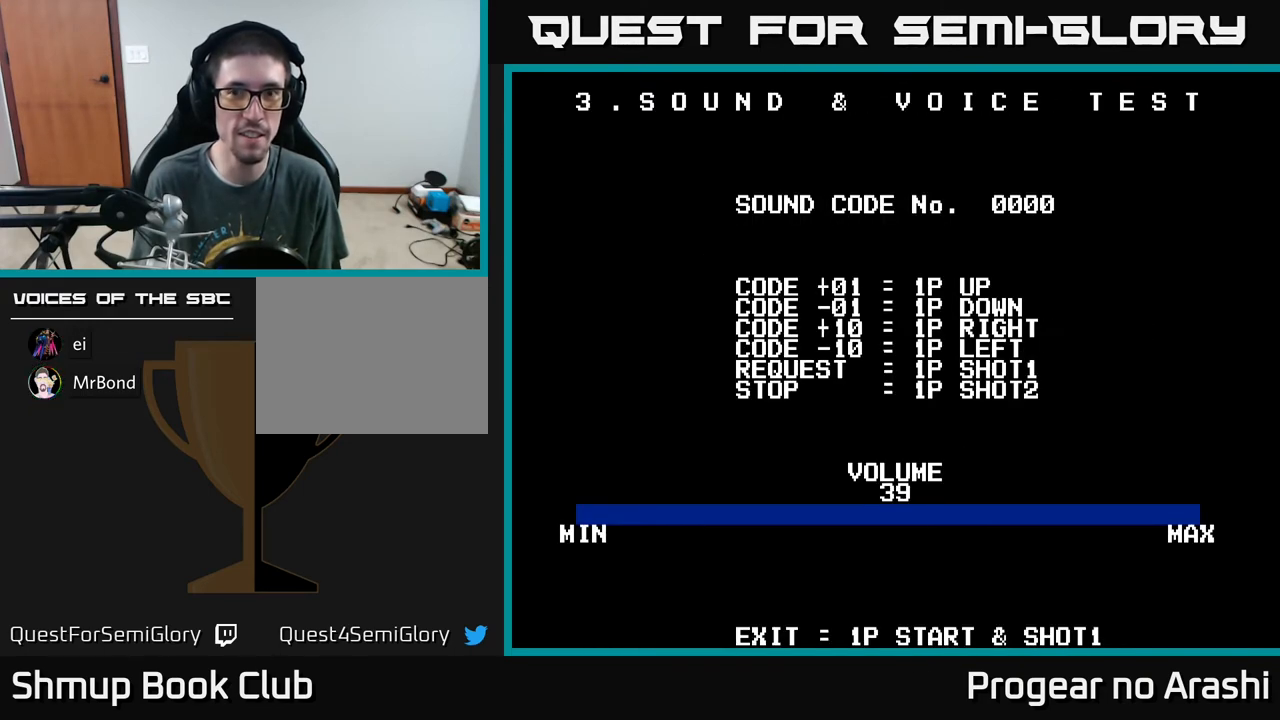
{"buttons": [], "left_stick": "center", "events": [[217, "A", "down"], [233, "START", "down"], [350, "A", "up"], [383, "START", "up"]]}
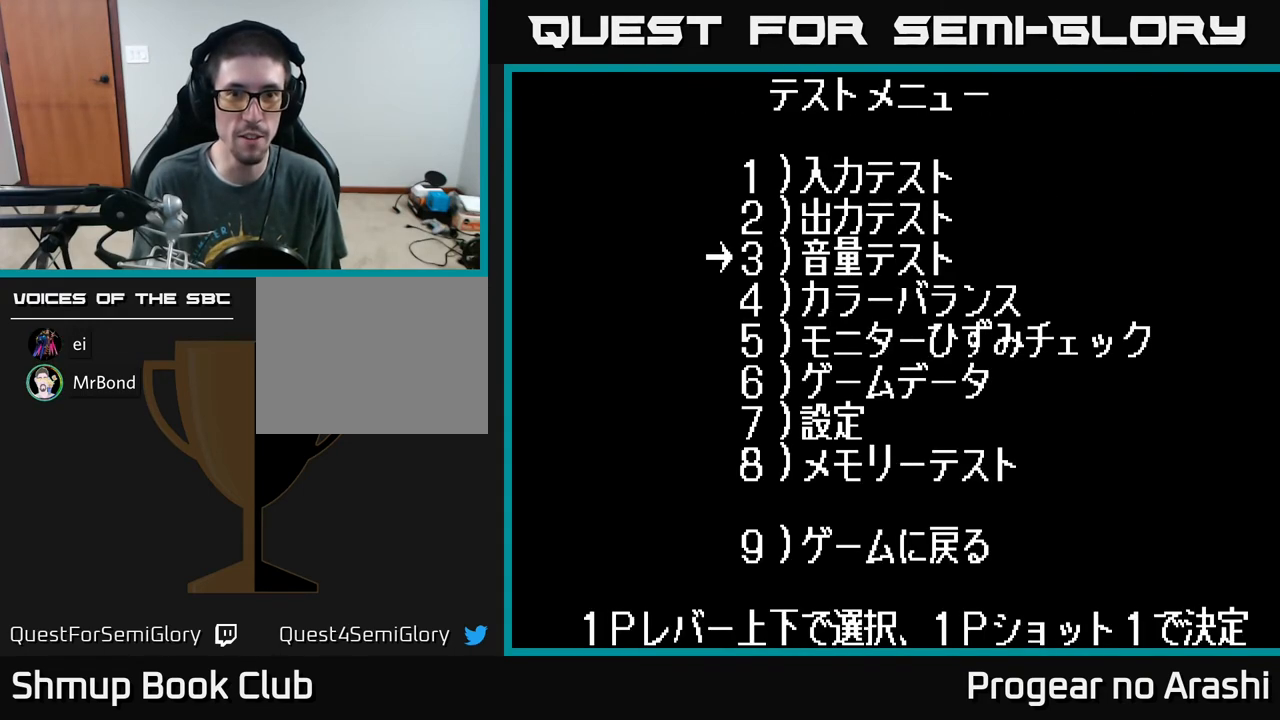
{"buttons": [], "left_stick": "center", "events": [[317, "DPAD_DOWN", "down"], [467, "DPAD_DOWN", "up"]]}
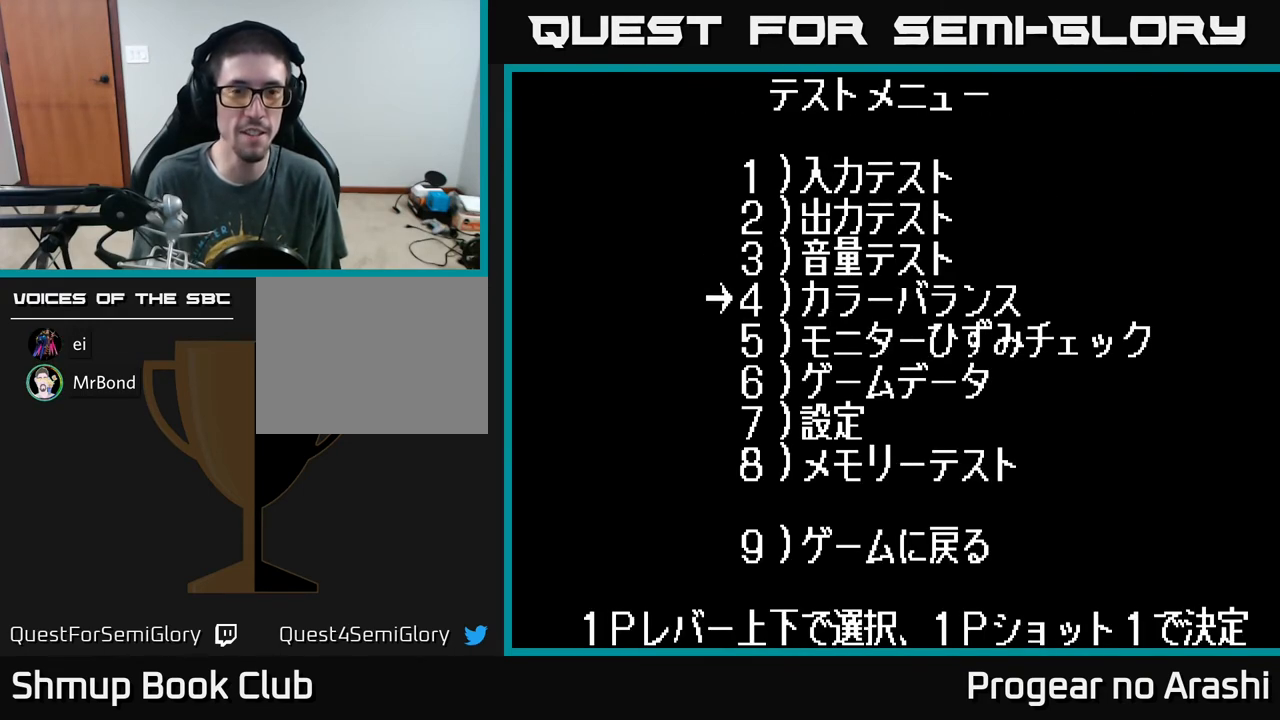
{"buttons": [], "left_stick": "center", "events": []}
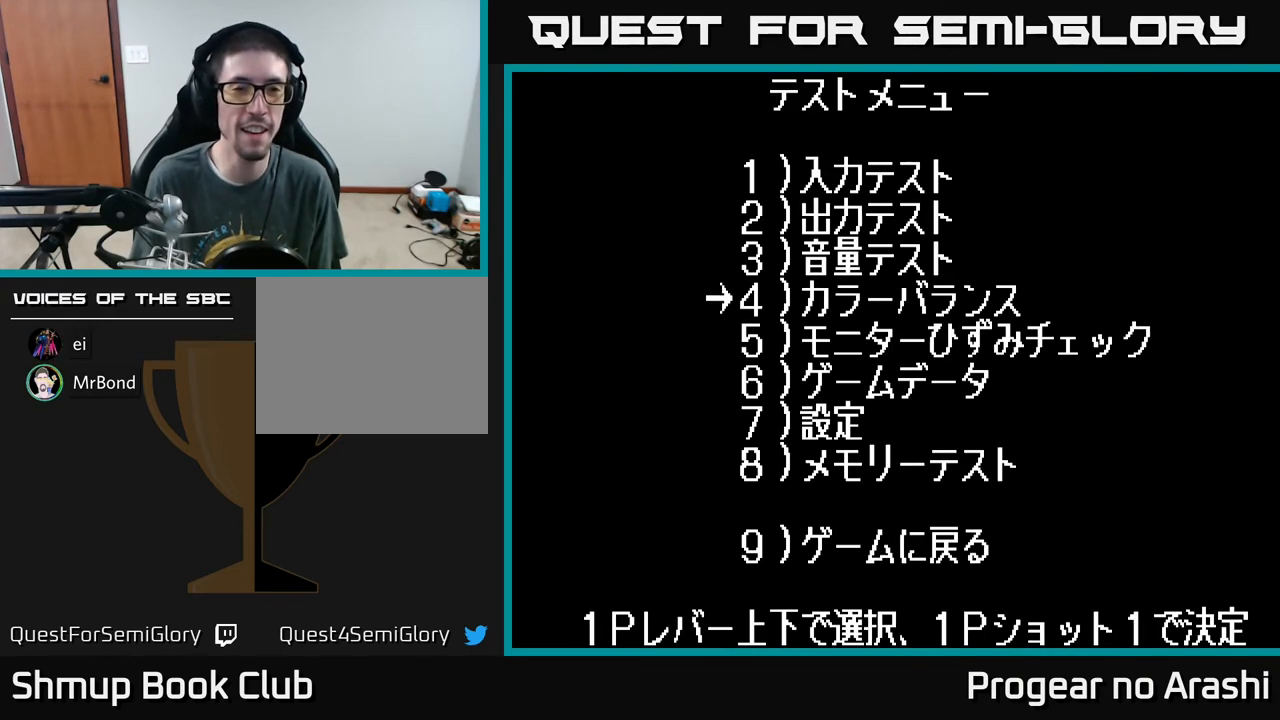
{"buttons": [], "left_stick": "center", "events": []}
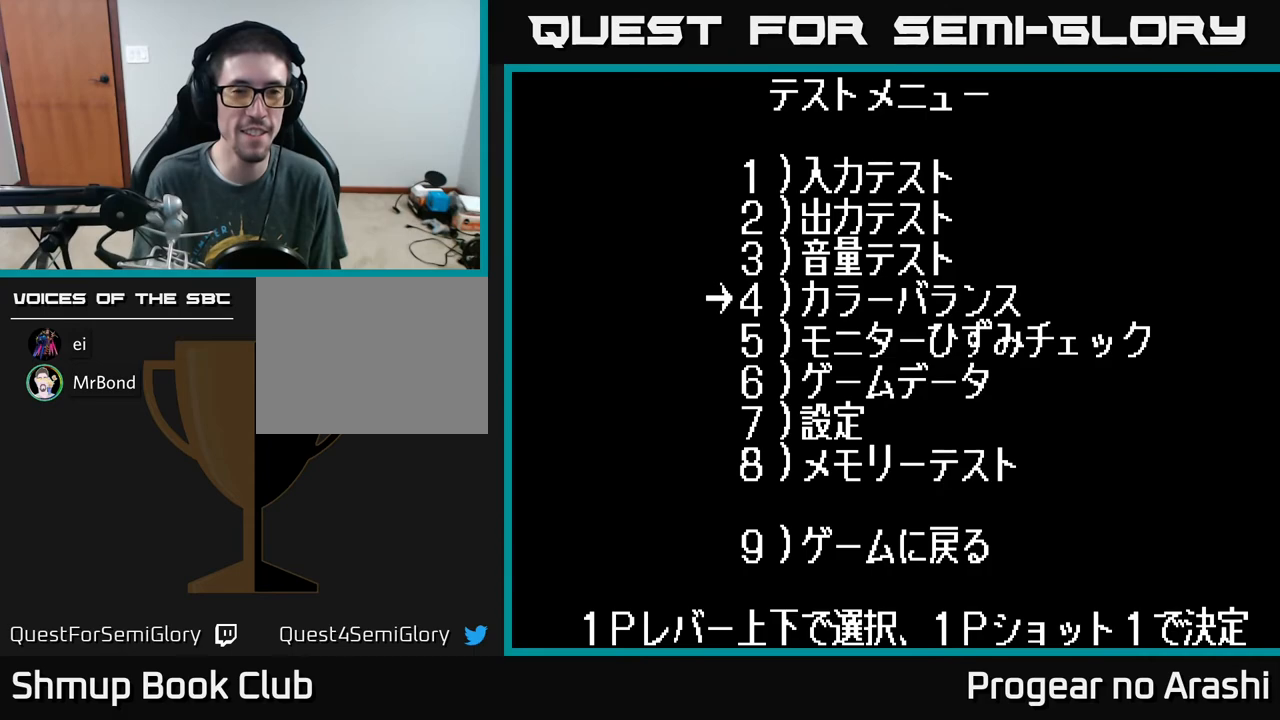
{"buttons": [], "left_stick": "center", "events": []}
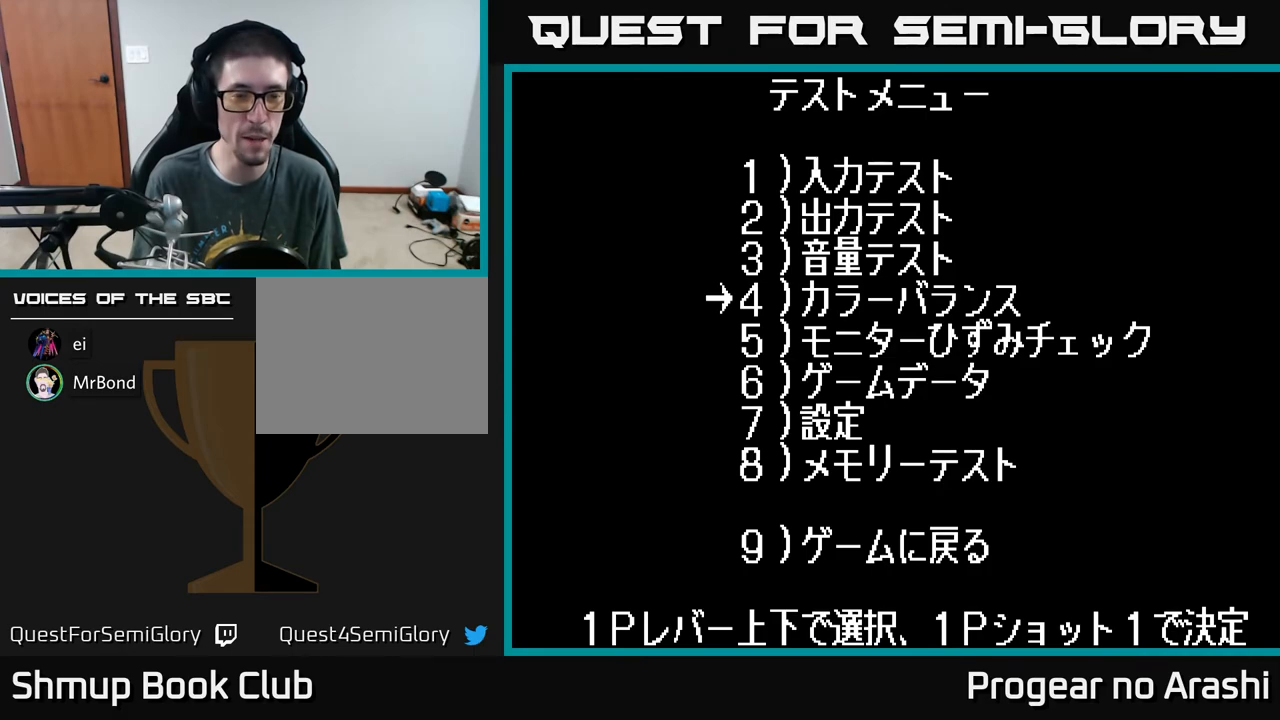
{"buttons": [], "left_stick": "center", "events": []}
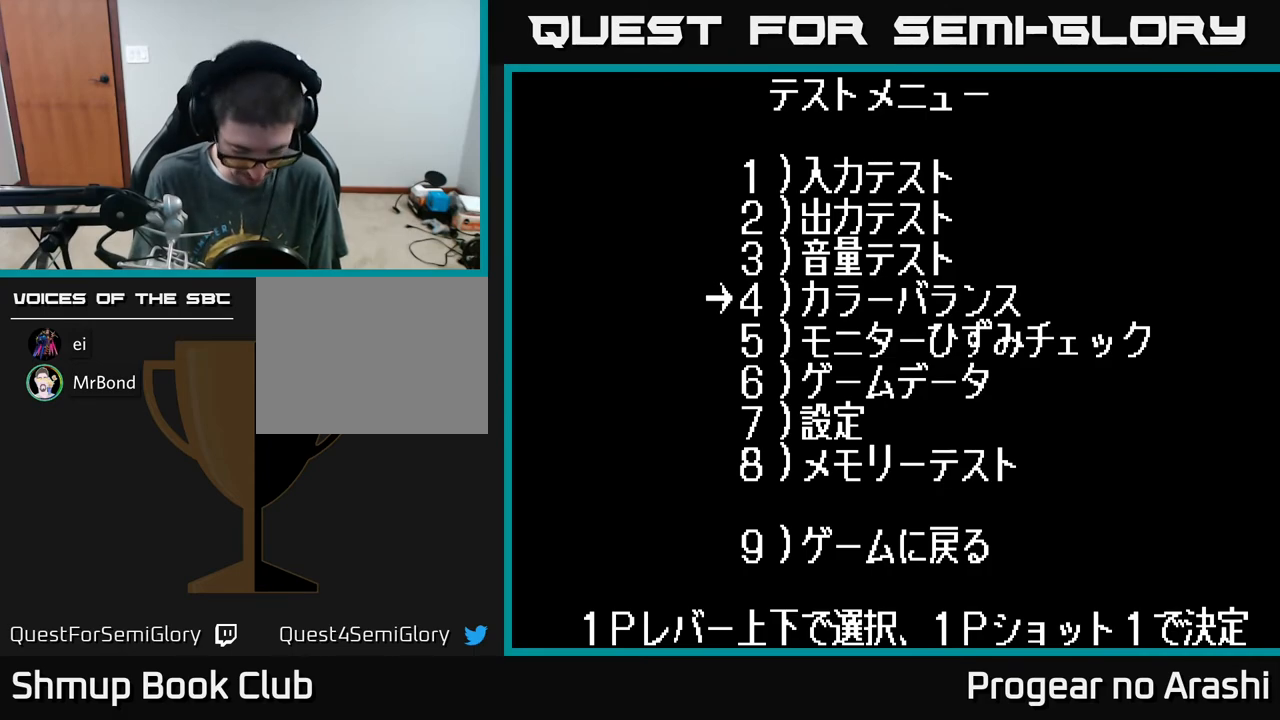
{"buttons": [], "left_stick": "center", "events": []}
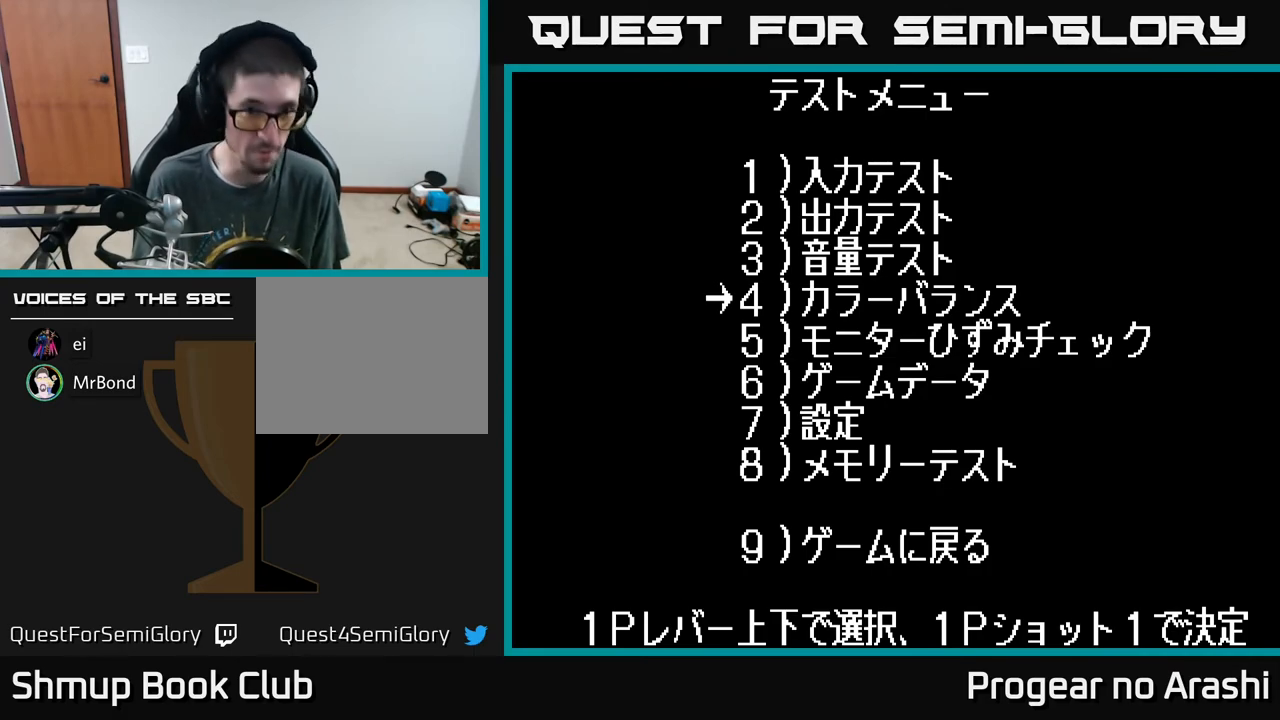
{"buttons": [], "left_stick": "center", "events": [[433, "A", "down"], [500, "A", "up"]]}
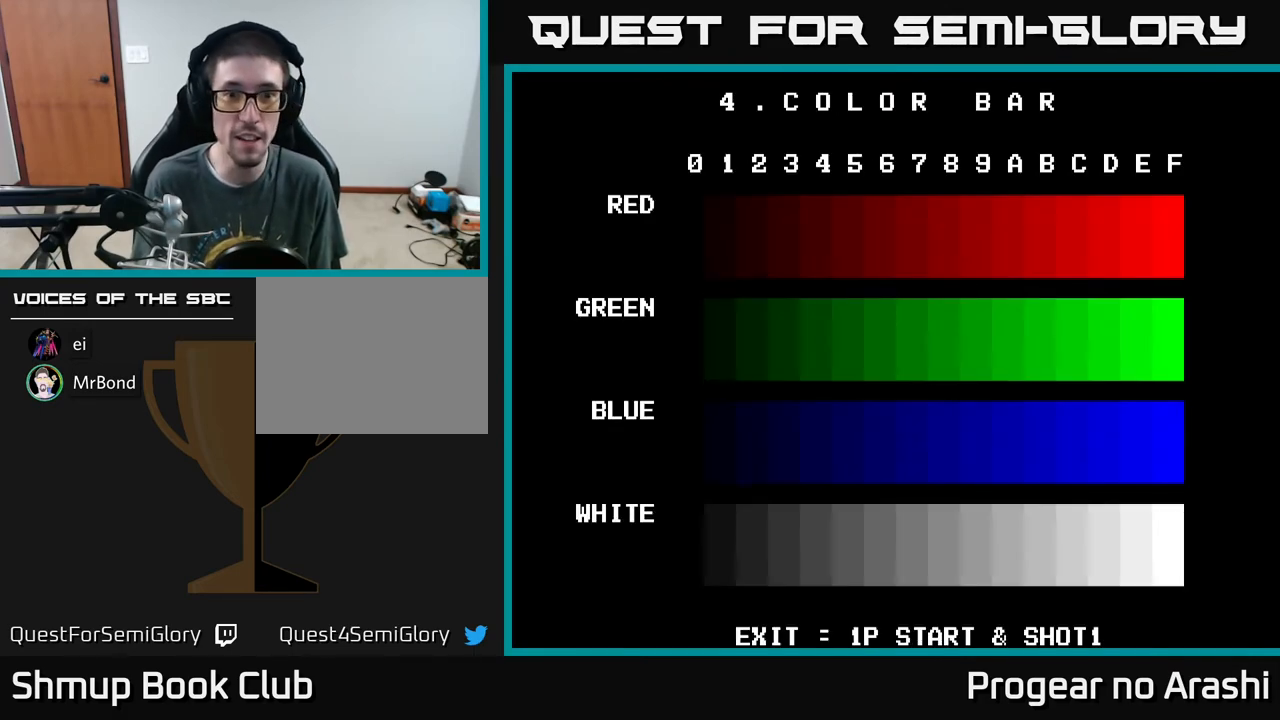
{"buttons": [], "left_stick": "center", "events": []}
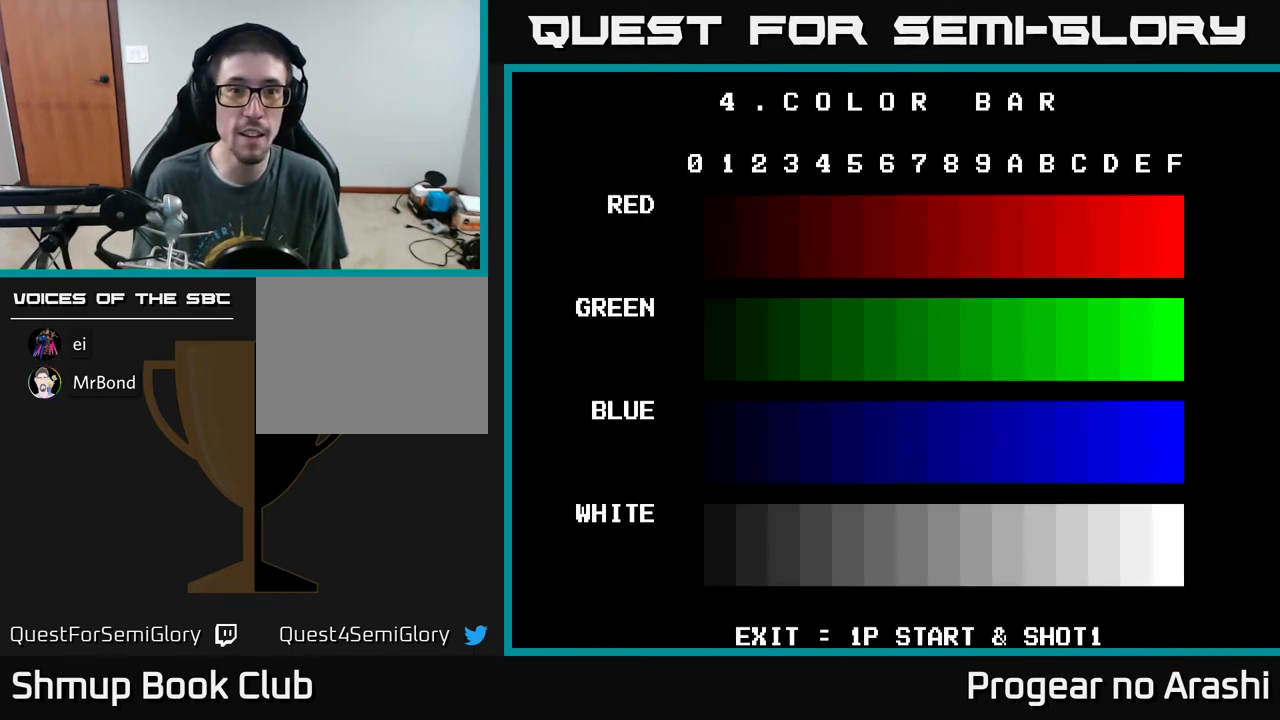
{"buttons": [], "left_stick": "center", "events": []}
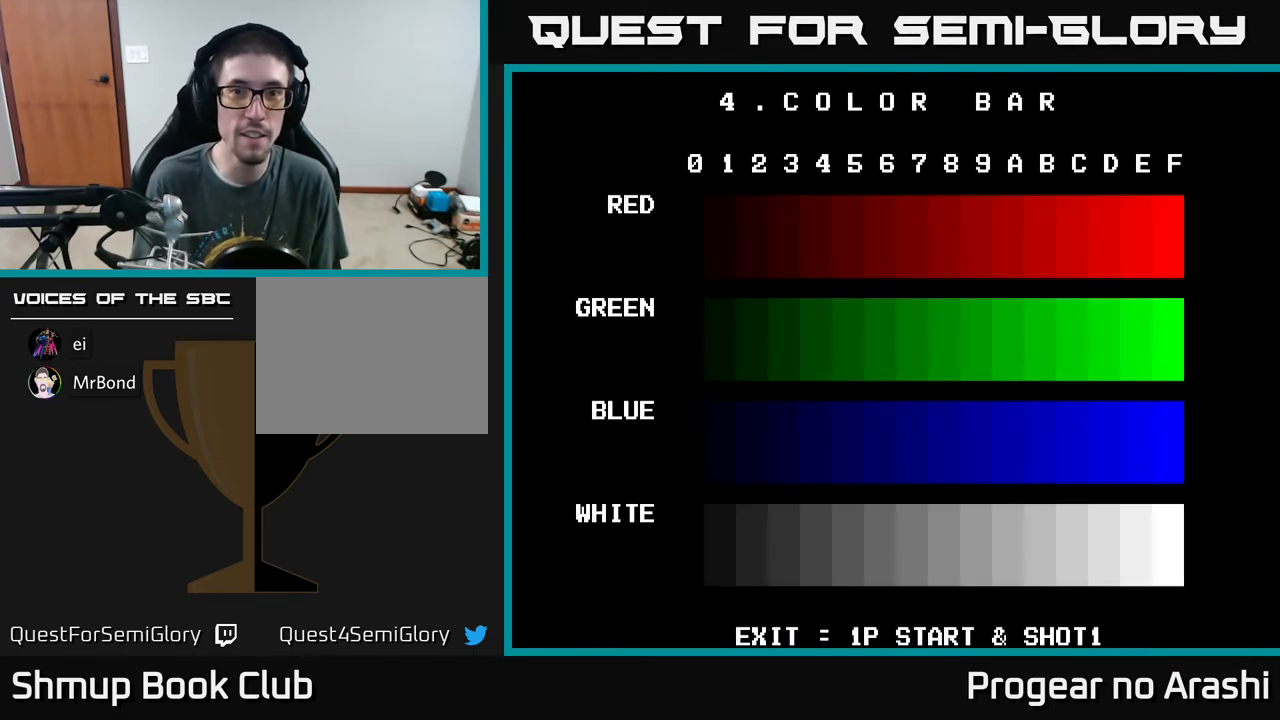
{"buttons": ["DPAD_DOWN"], "left_stick": "center", "events": [[33, "A", "down"], [33, "START", "down"], [150, "A", "up"], [217, "START", "up"], [483, "DPAD_DOWN", "down"]]}
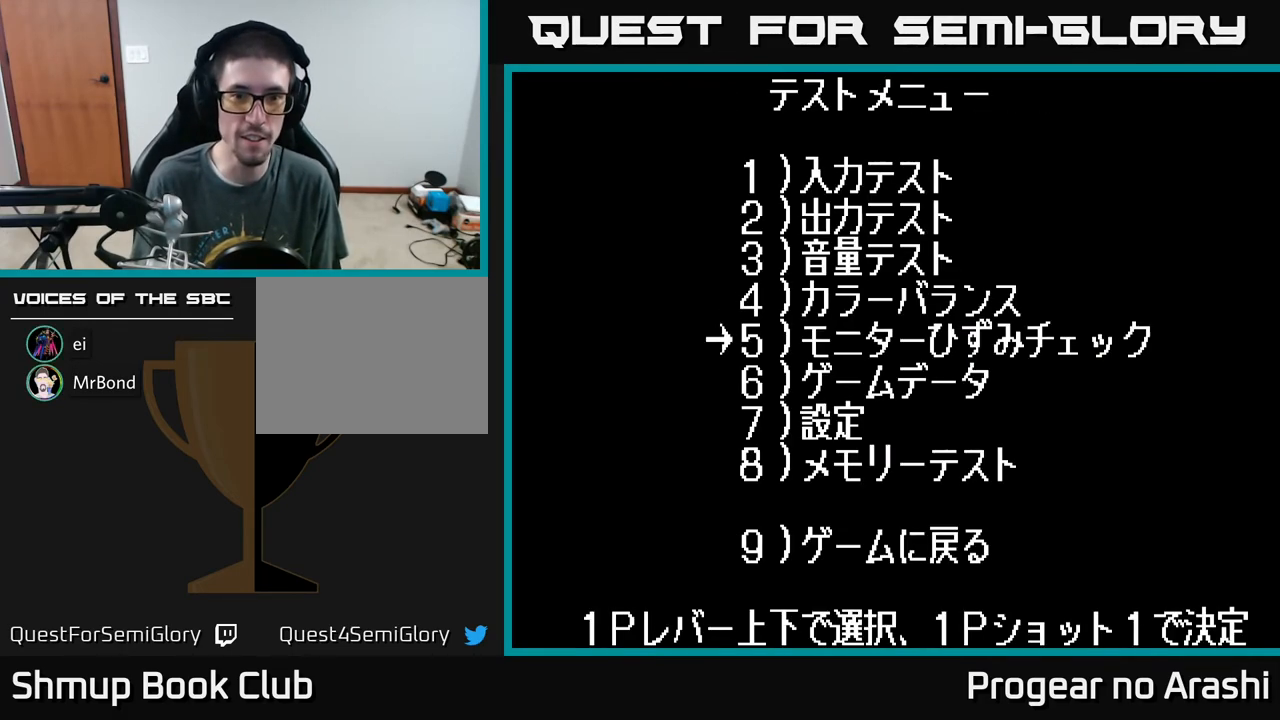
{"buttons": [], "left_stick": "center", "events": [[117, "DPAD_DOWN", "up"], [300, "A", "down"], [367, "A", "up"]]}
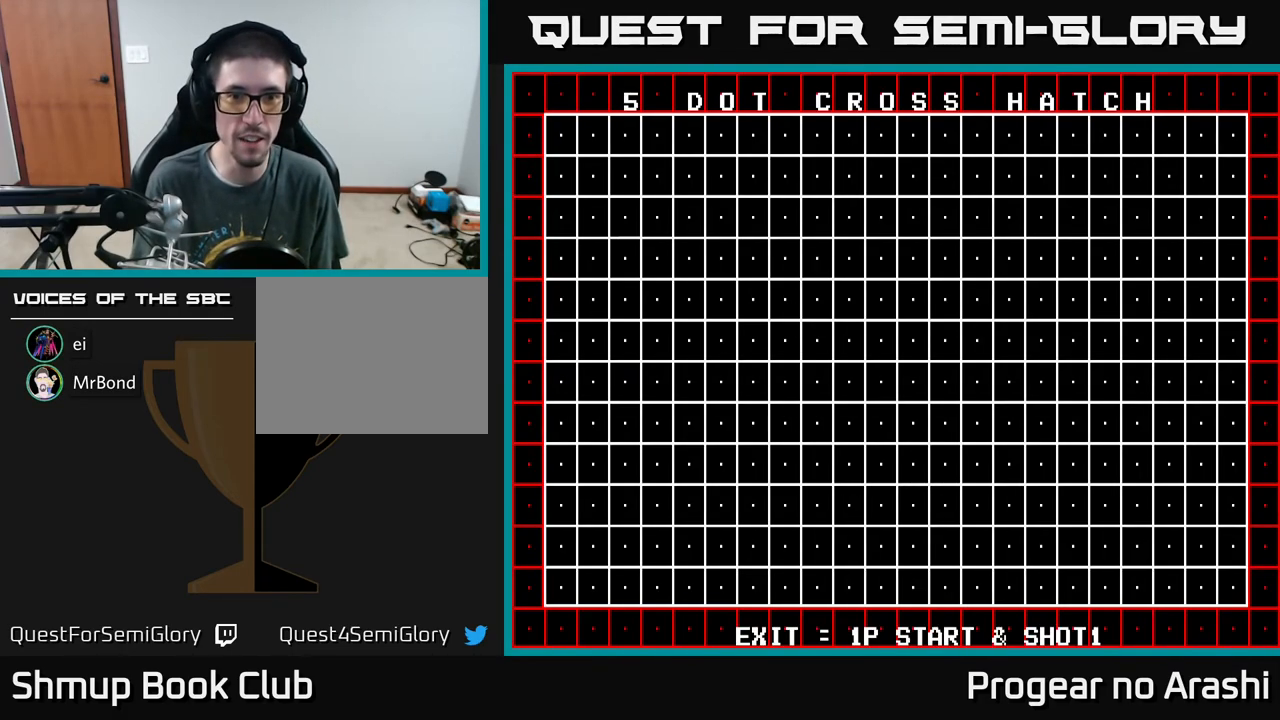
{"buttons": [], "left_stick": "center", "events": []}
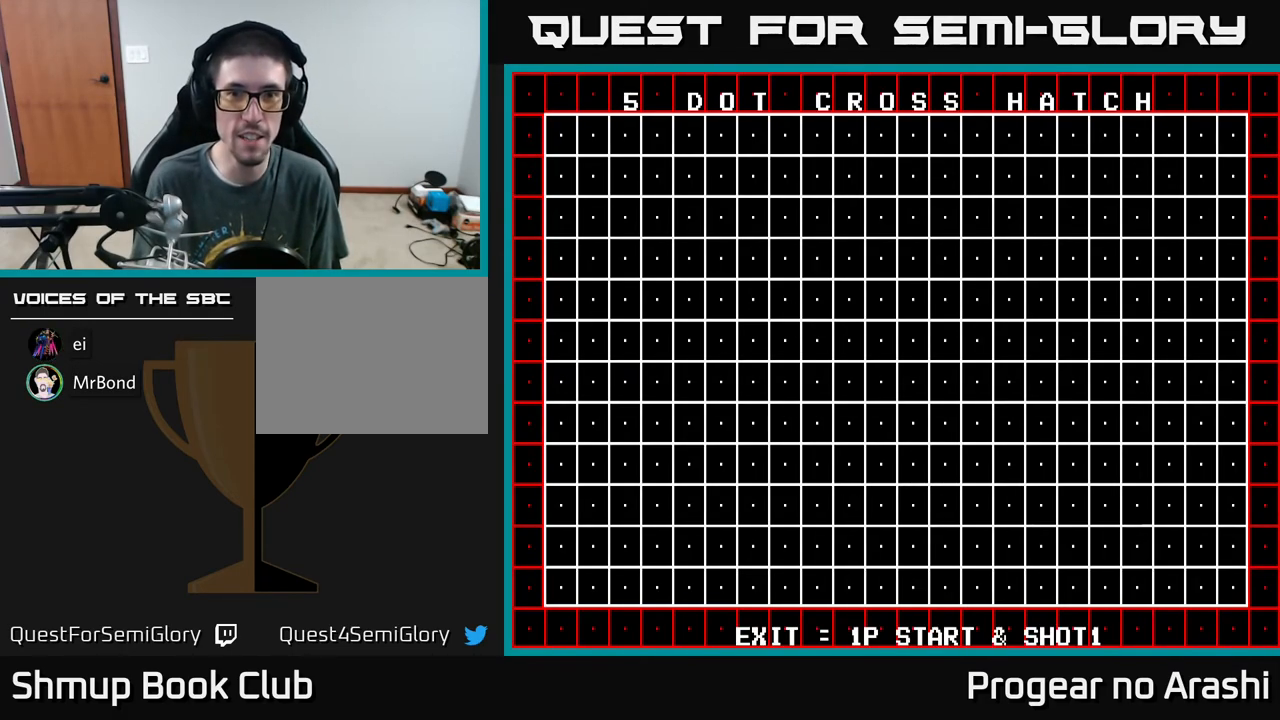
{"buttons": [], "left_stick": "center", "events": []}
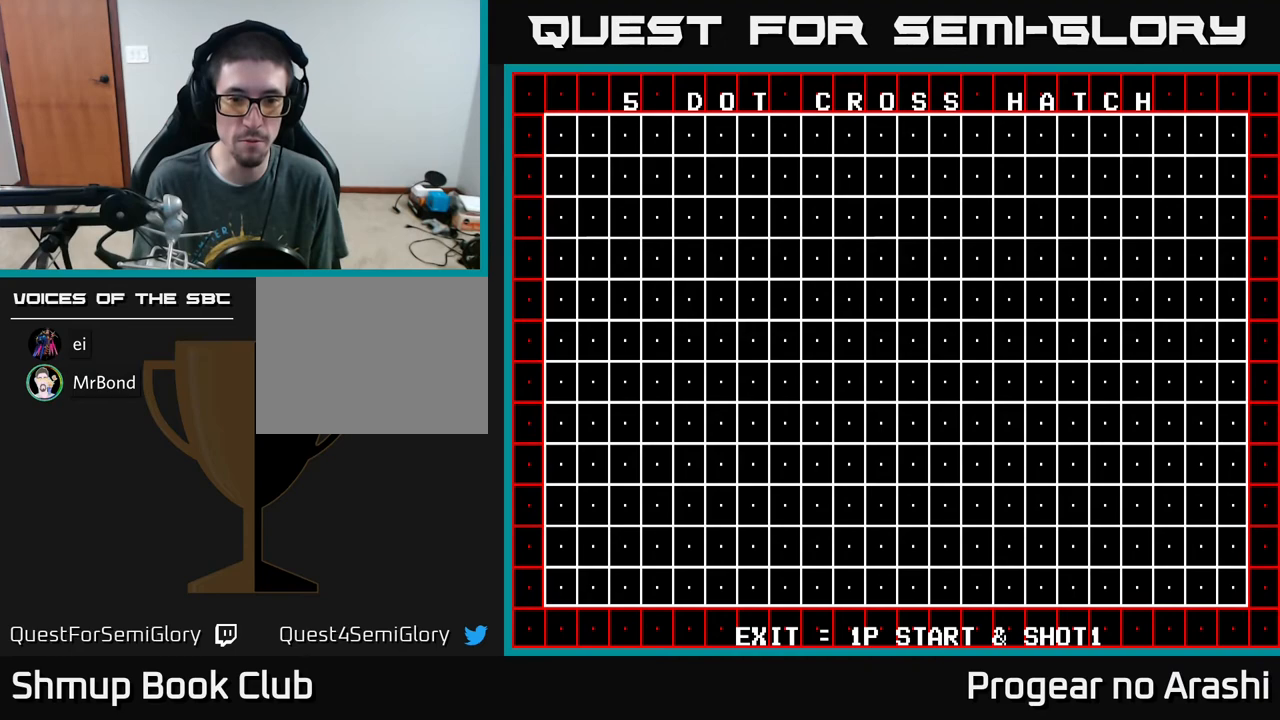
{"buttons": [], "left_stick": "center", "events": [[50, "A", "down"], [50, "START", "down"], [183, "A", "up"], [250, "START", "up"]]}
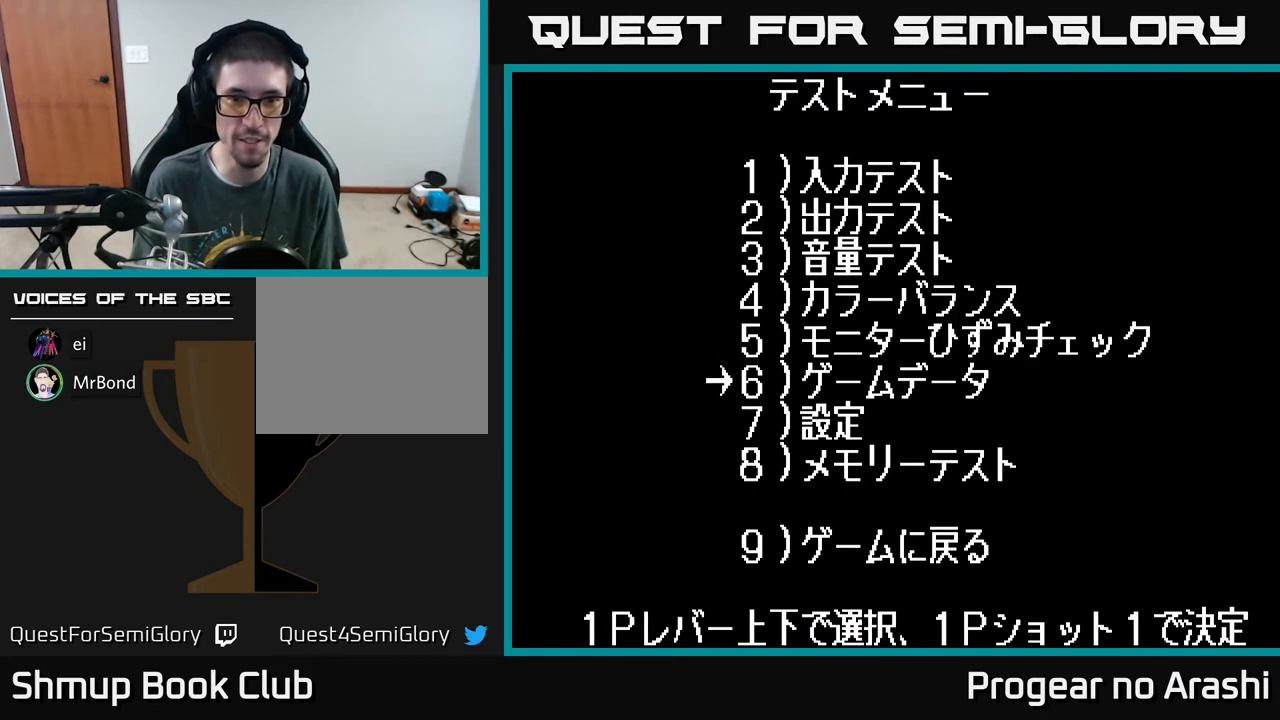
{"buttons": [], "left_stick": "center", "events": [[33, "DPAD_DOWN", "down"], [167, "DPAD_DOWN", "up"], [317, "A", "down"], [433, "A", "up"]]}
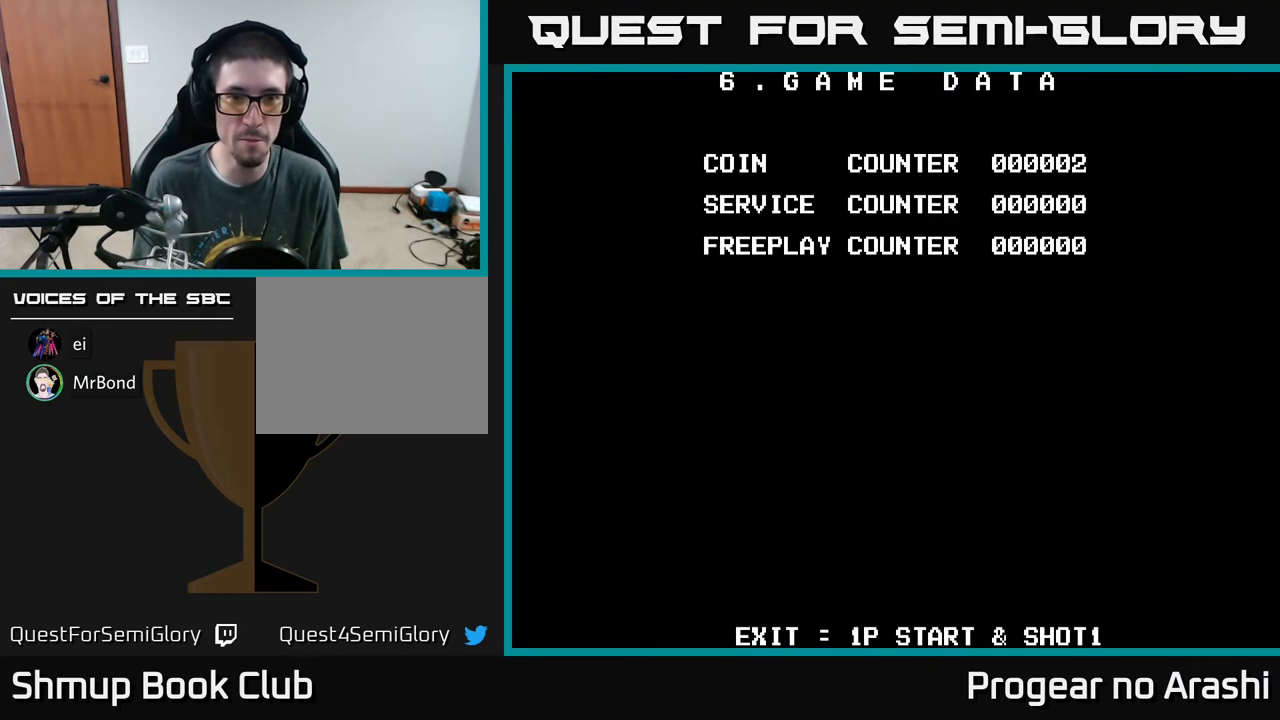
{"buttons": [], "left_stick": "center", "events": []}
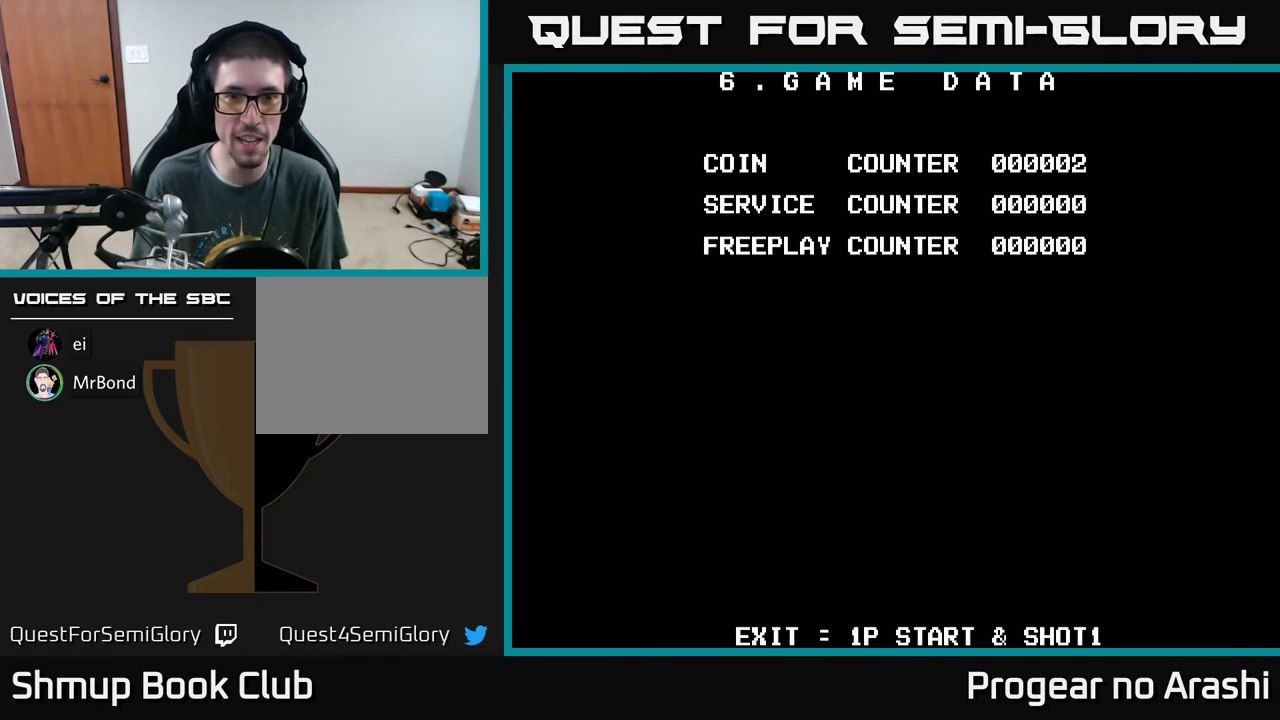
{"buttons": [], "left_stick": "center", "events": []}
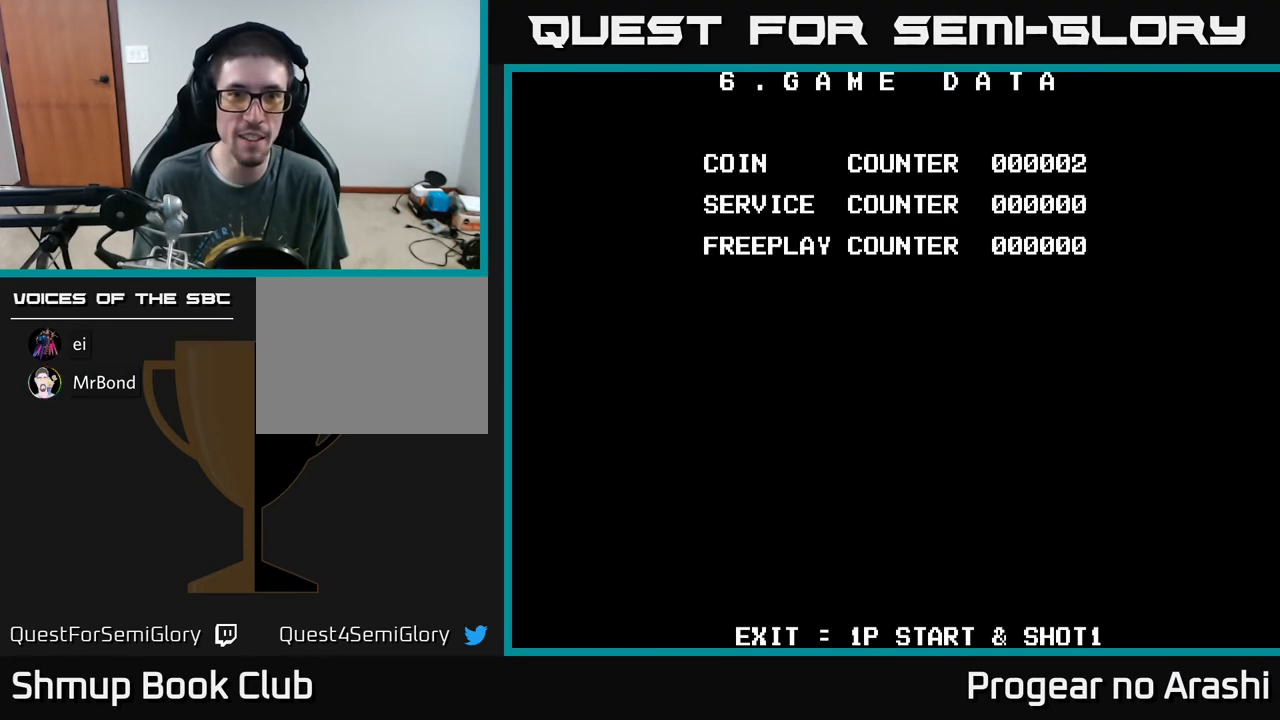
{"buttons": ["A", "START"], "left_stick": "center", "events": [[400, "A", "down"], [417, "START", "down"]]}
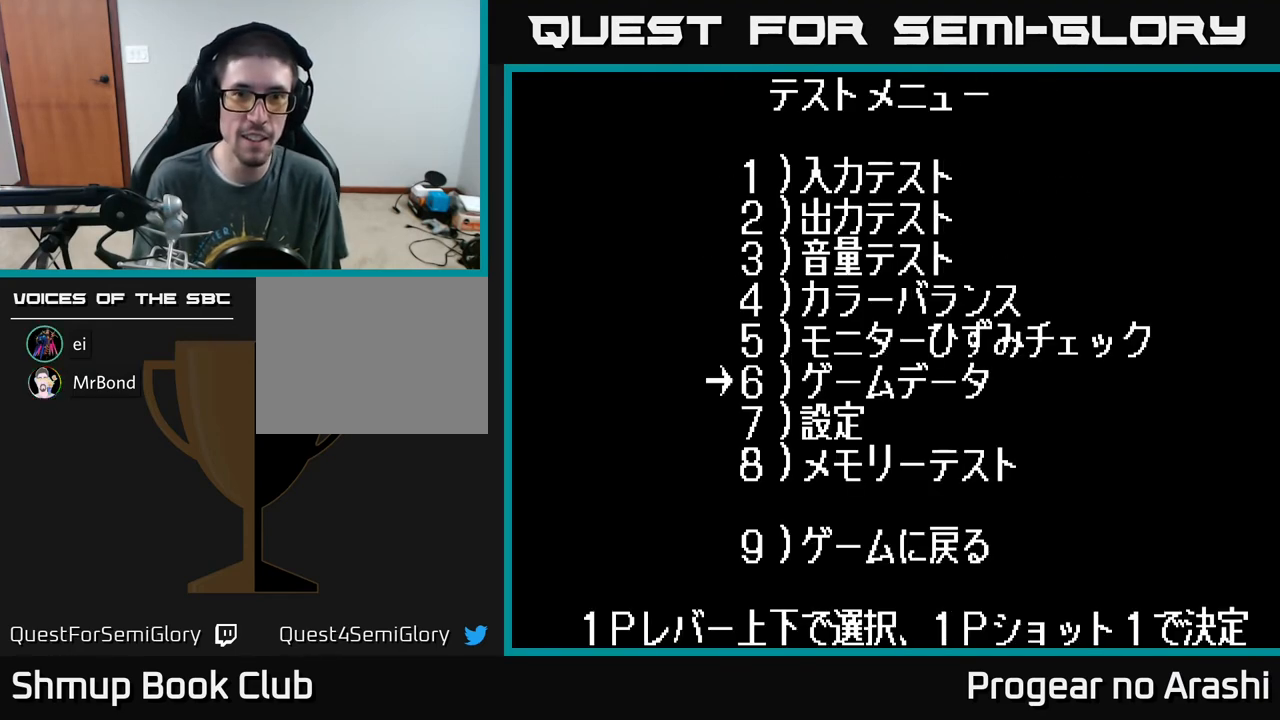
{"buttons": [], "left_stick": "center", "events": [[83, "A", "up"], [100, "START", "up"], [383, "DPAD_DOWN", "down"], [500, "DPAD_DOWN", "up"]]}
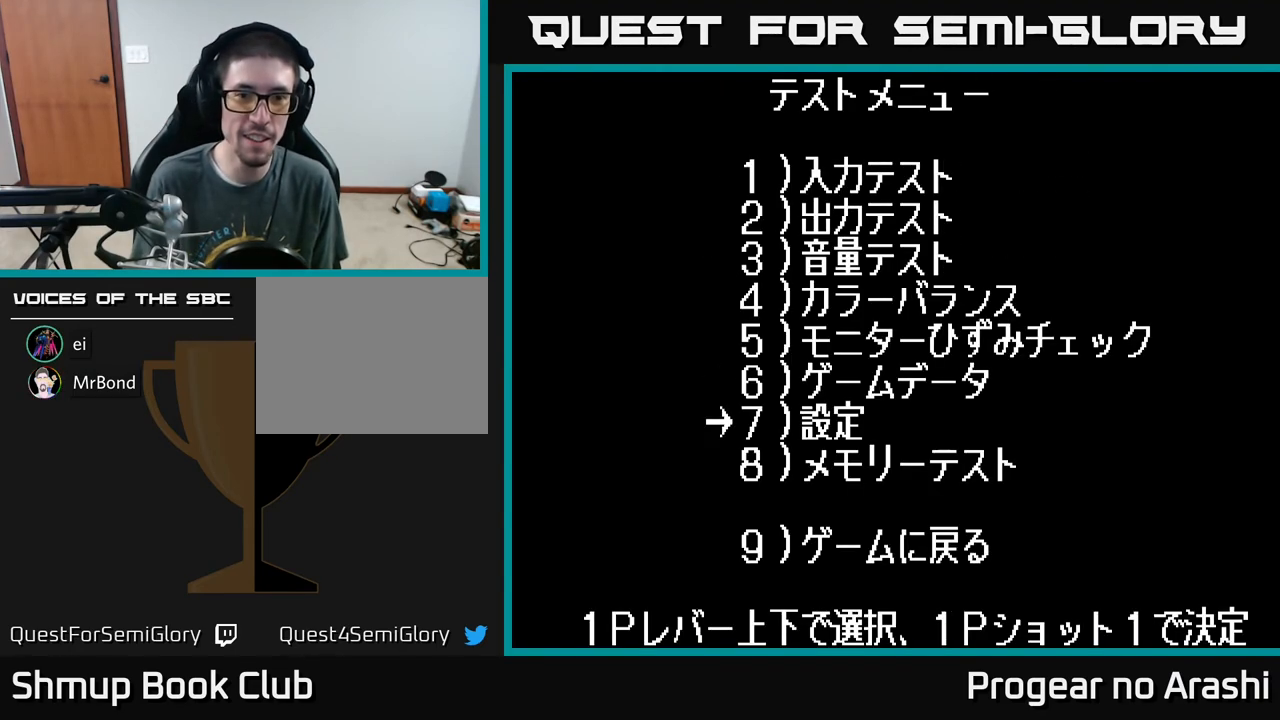
{"buttons": [], "left_stick": "center", "events": []}
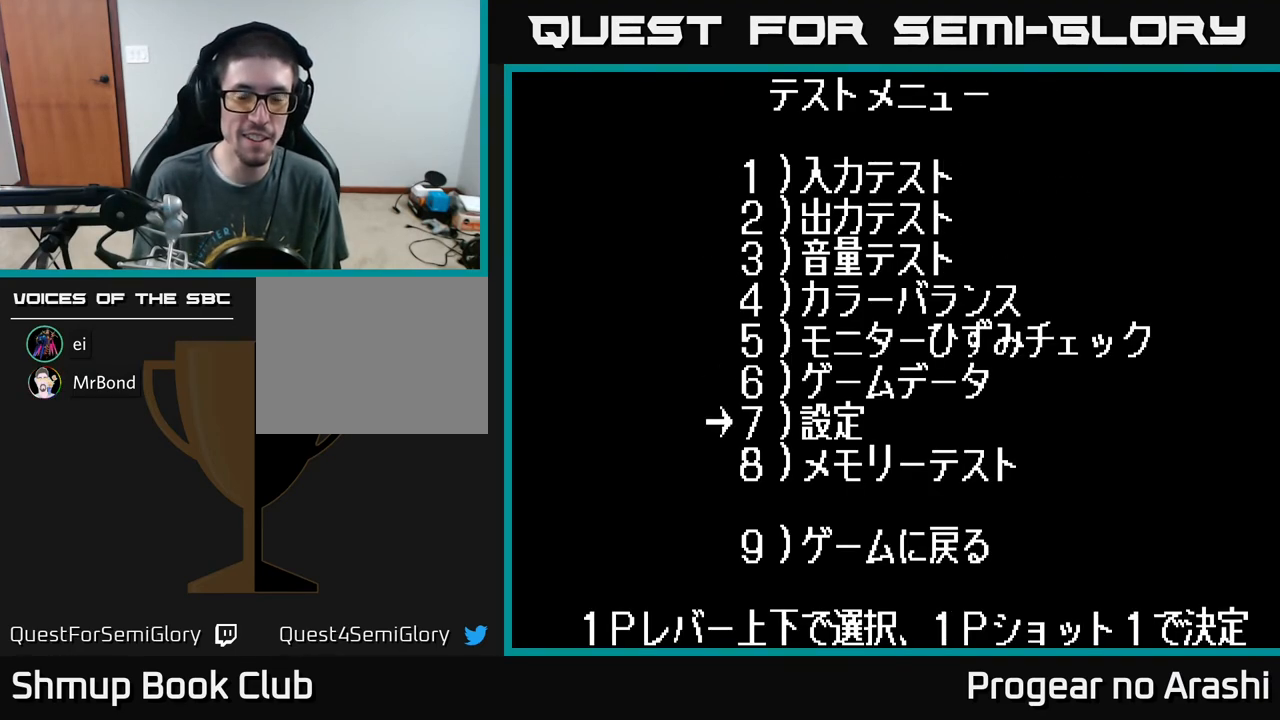
{"buttons": [], "left_stick": "center", "events": []}
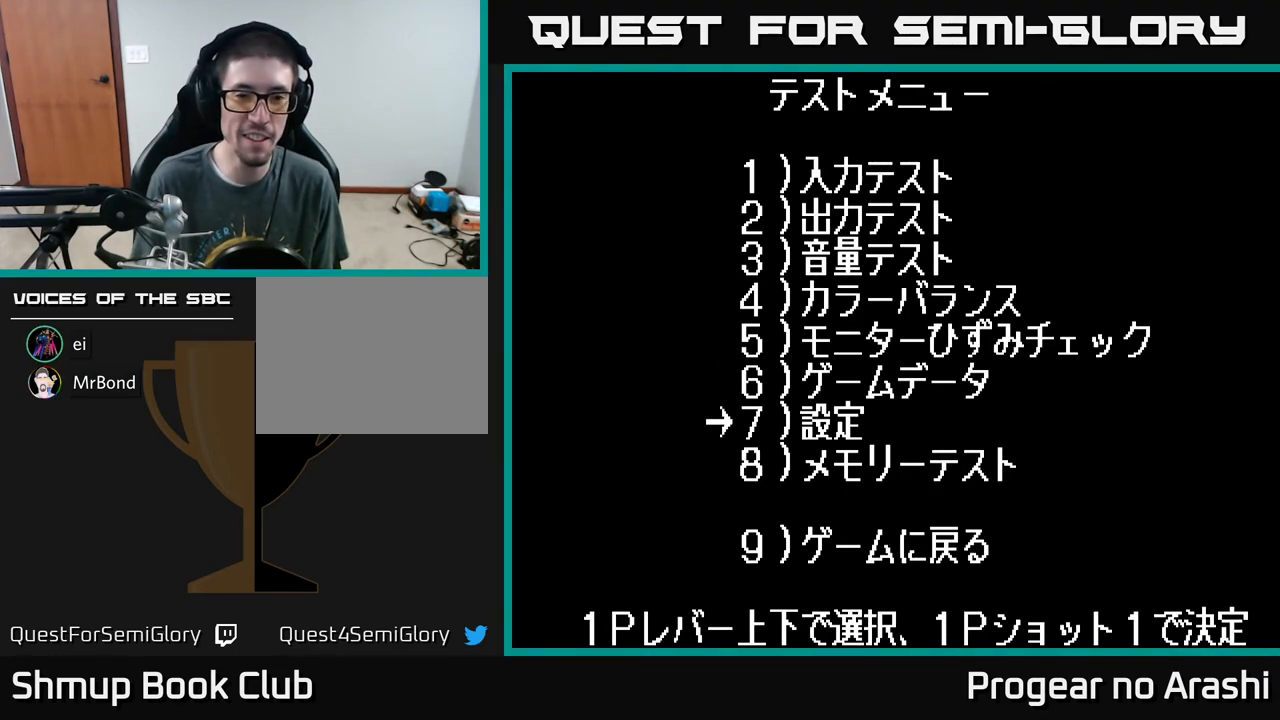
{"buttons": [], "left_stick": "center", "events": [[317, "A", "down"], [433, "A", "up"]]}